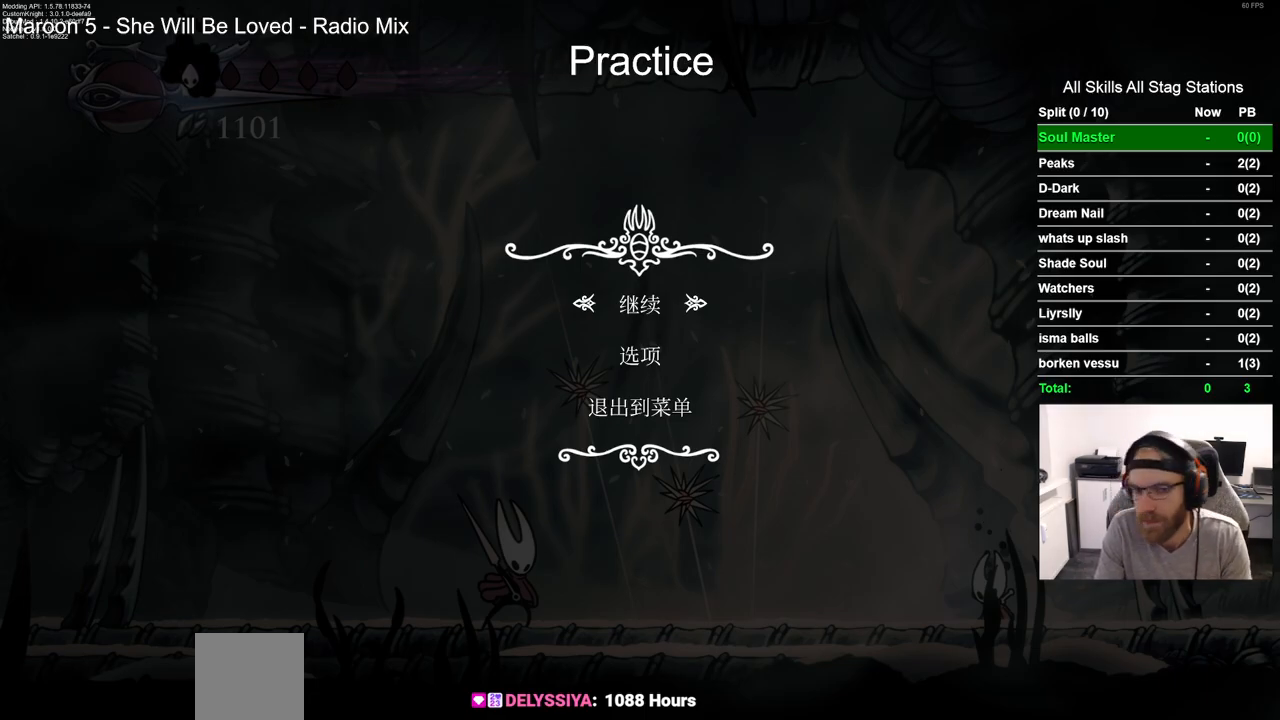
Gameplay with a controller (PlayStation layout); each line is a JSON object with the inputs held at the frame after it (dt_ms = milliseconds from this image to that frame). "events" lists button and stick changes between this image and that frame as [ms after this image, input, new state], when the widget could be followed in between. Not read: L1 R1.
{"dt_ms": 500, "buttons": [], "left_stick": "center", "right_stick": "center", "events": [[233, "CIRCLE", "down"], [333, "CIRCLE", "up"]]}
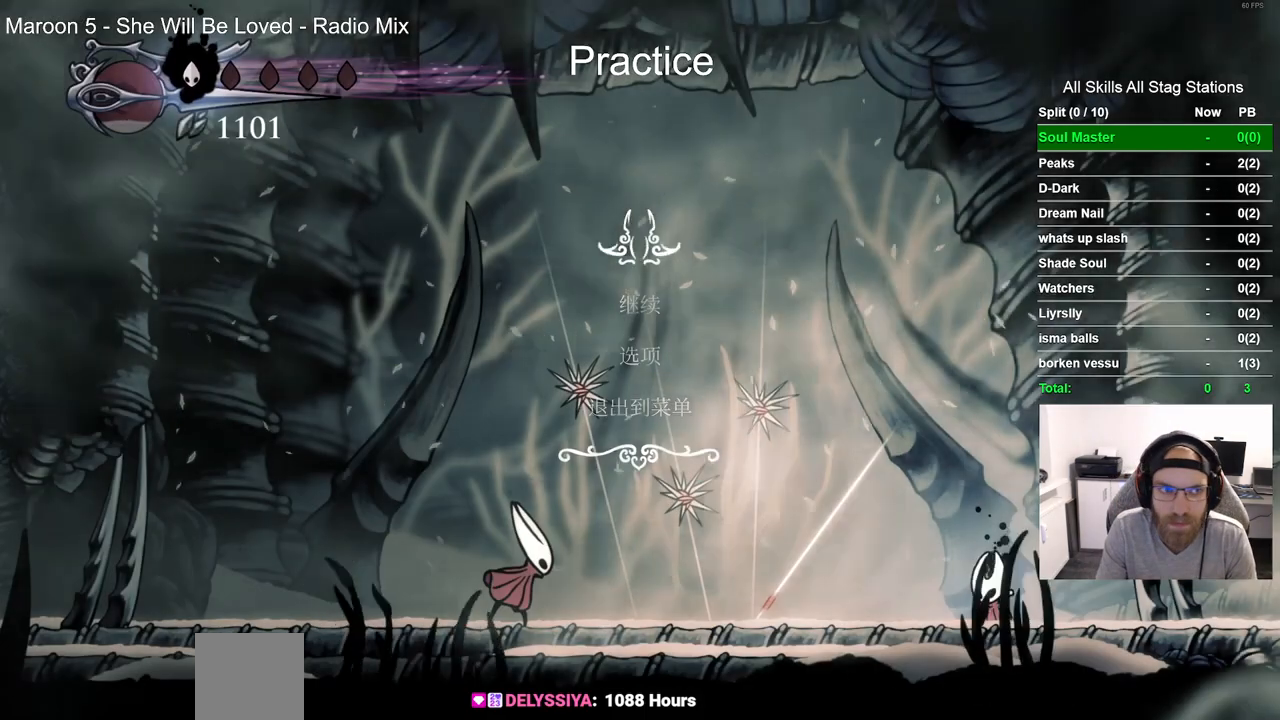
{"dt_ms": 500, "buttons": [], "left_stick": "center", "right_stick": "center", "events": []}
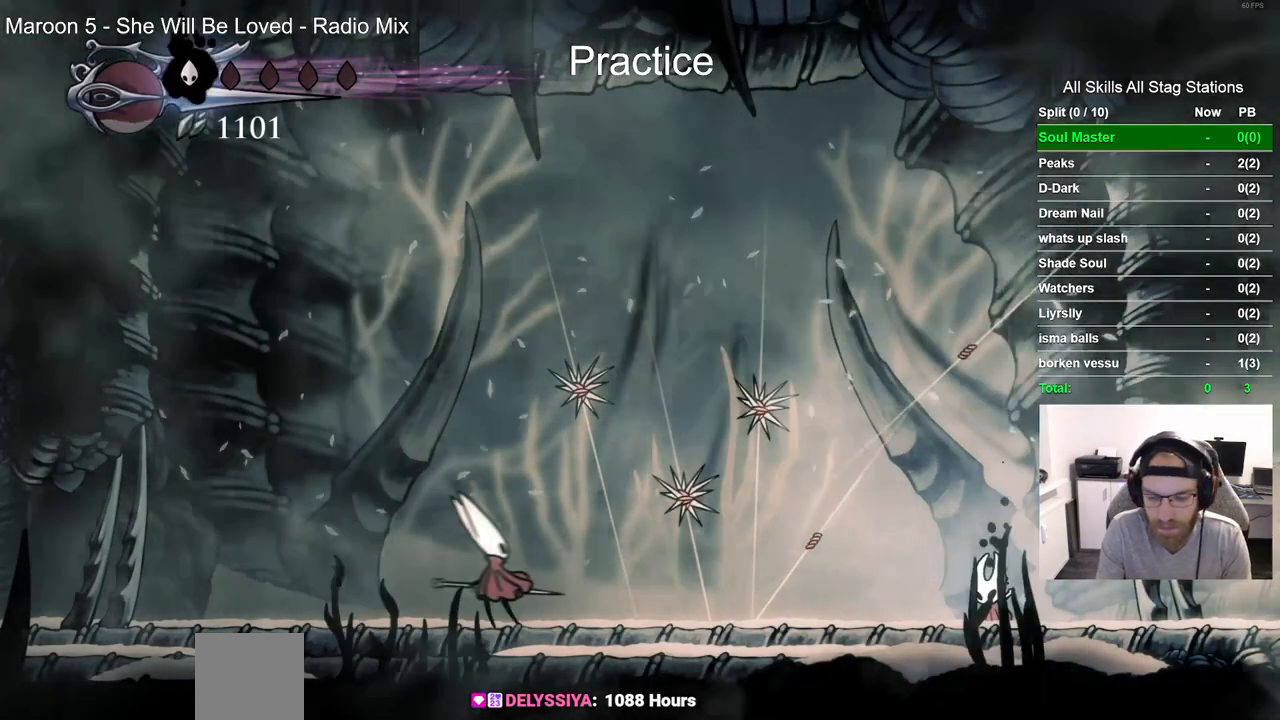
{"dt_ms": 500, "buttons": [], "left_stick": "center", "right_stick": "center", "events": []}
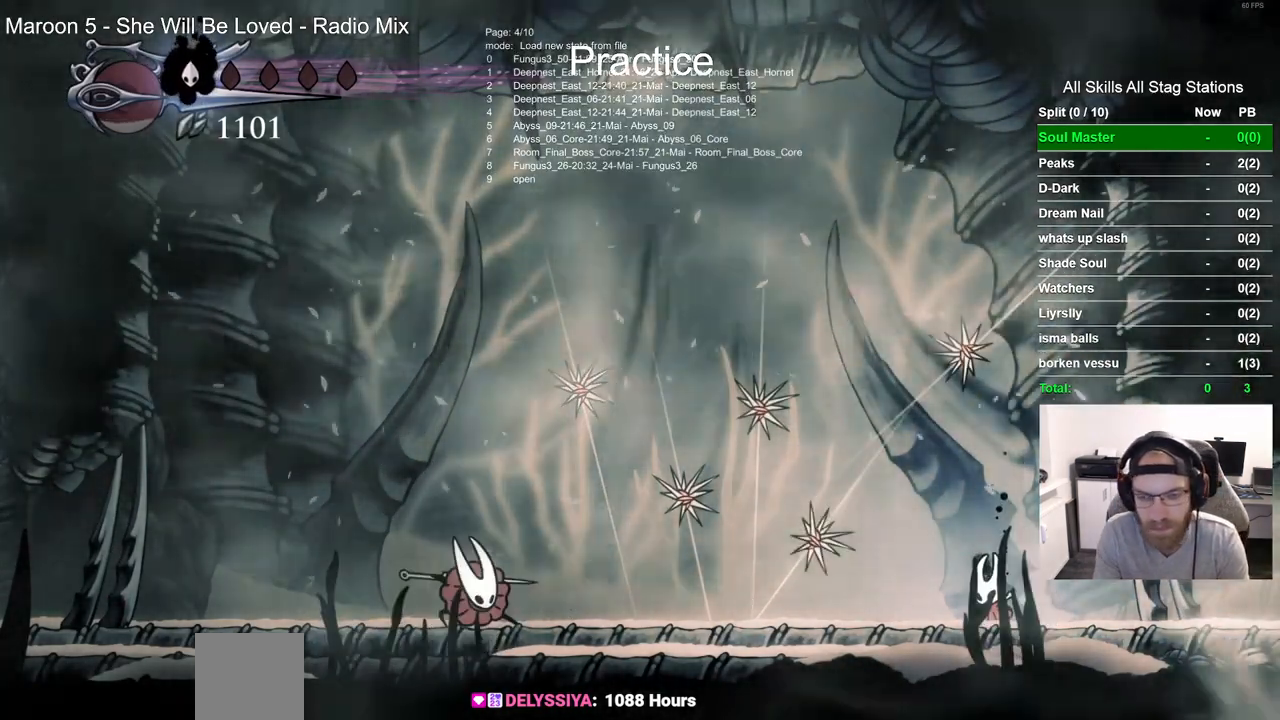
{"dt_ms": 500, "buttons": [], "left_stick": "center", "right_stick": "center", "events": []}
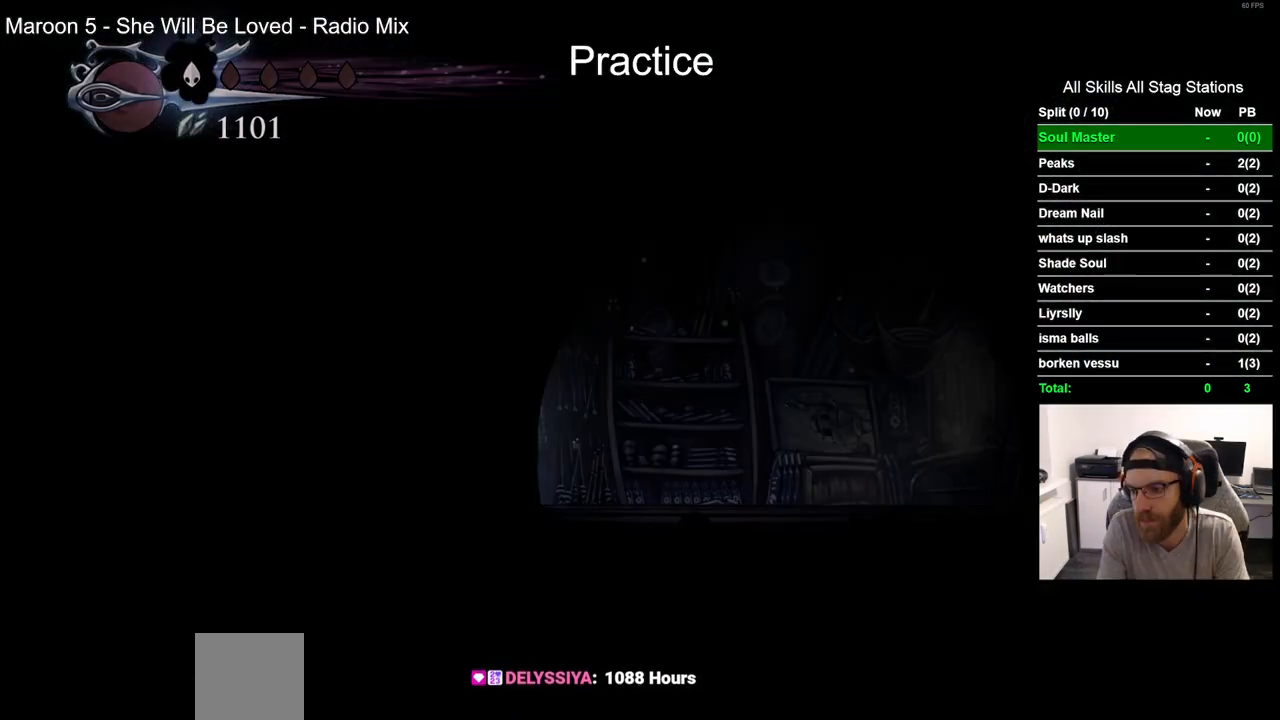
{"dt_ms": 500, "buttons": [], "left_stick": "center", "right_stick": "center", "events": []}
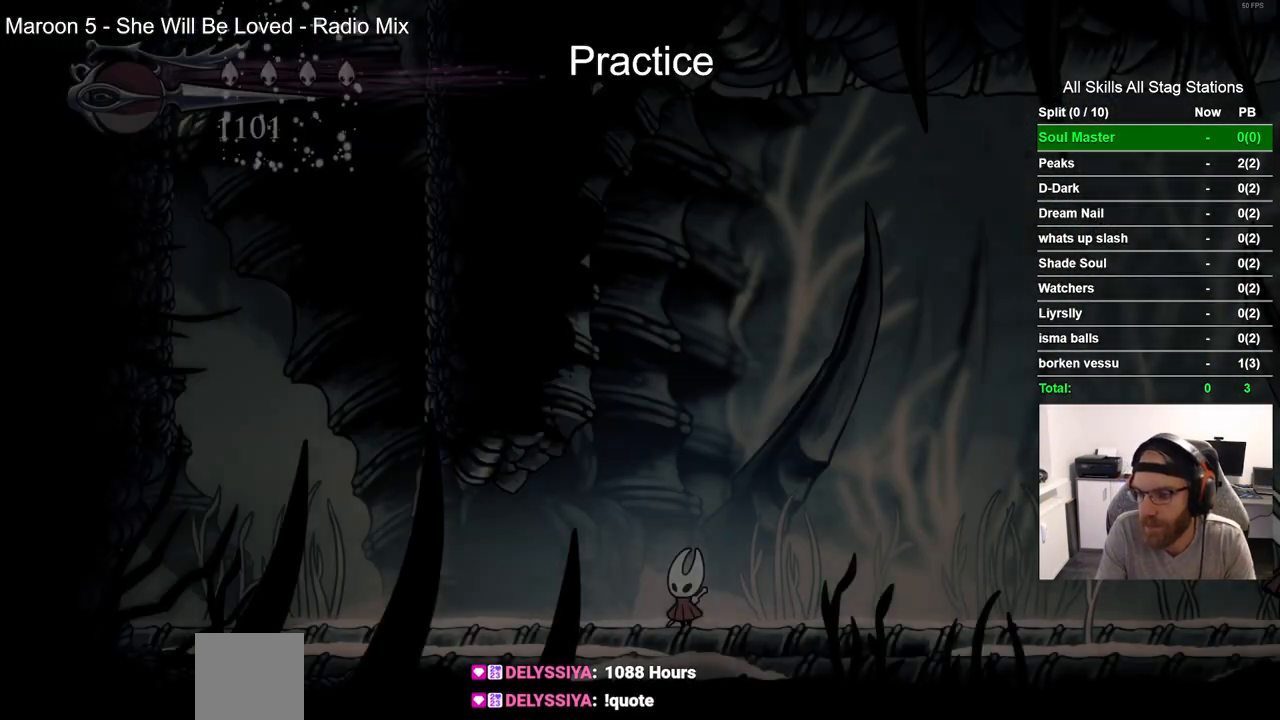
{"dt_ms": 500, "buttons": [], "left_stick": "center", "right_stick": "center", "events": []}
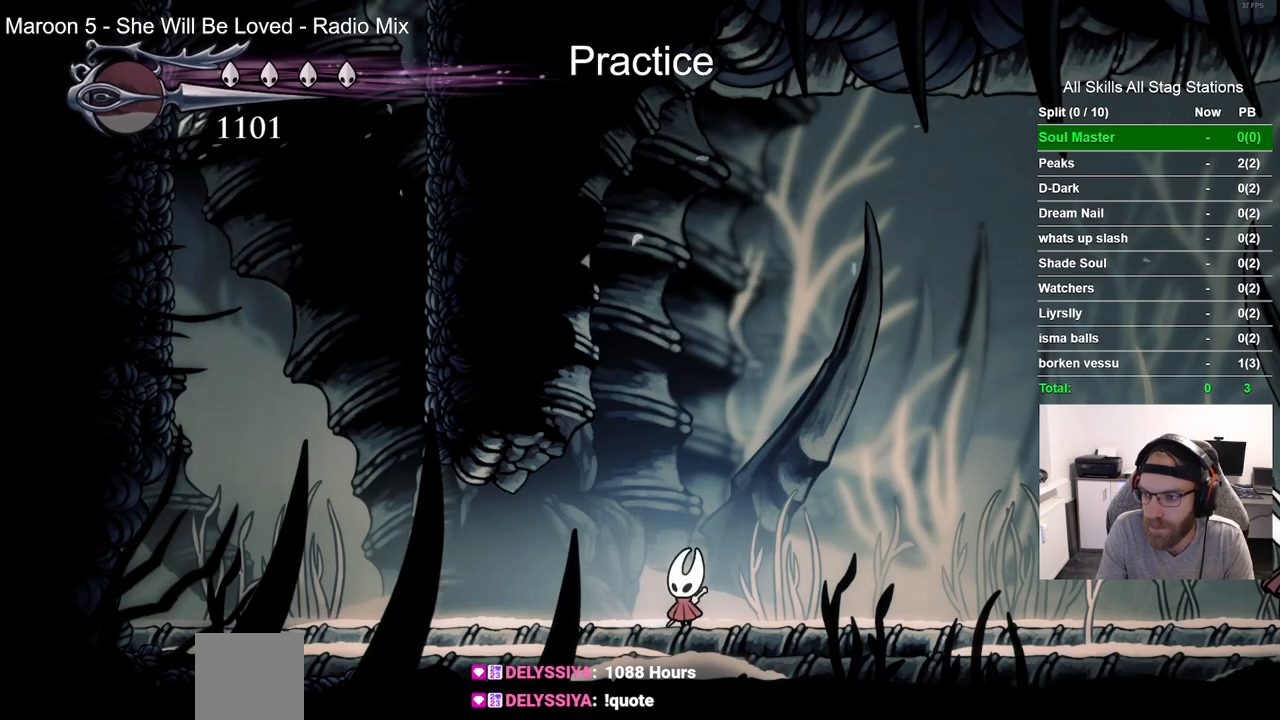
{"dt_ms": 500, "buttons": [], "left_stick": "center", "right_stick": "center", "events": []}
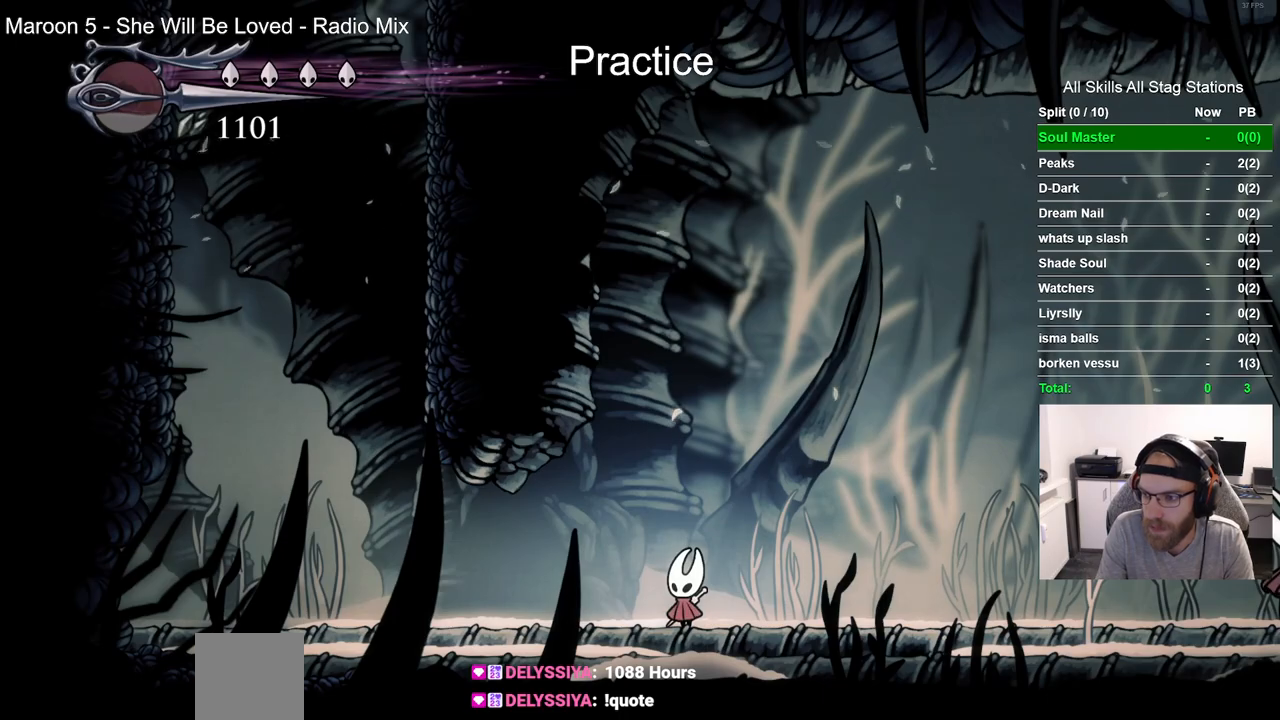
{"dt_ms": 500, "buttons": [], "left_stick": "center", "right_stick": "center", "events": []}
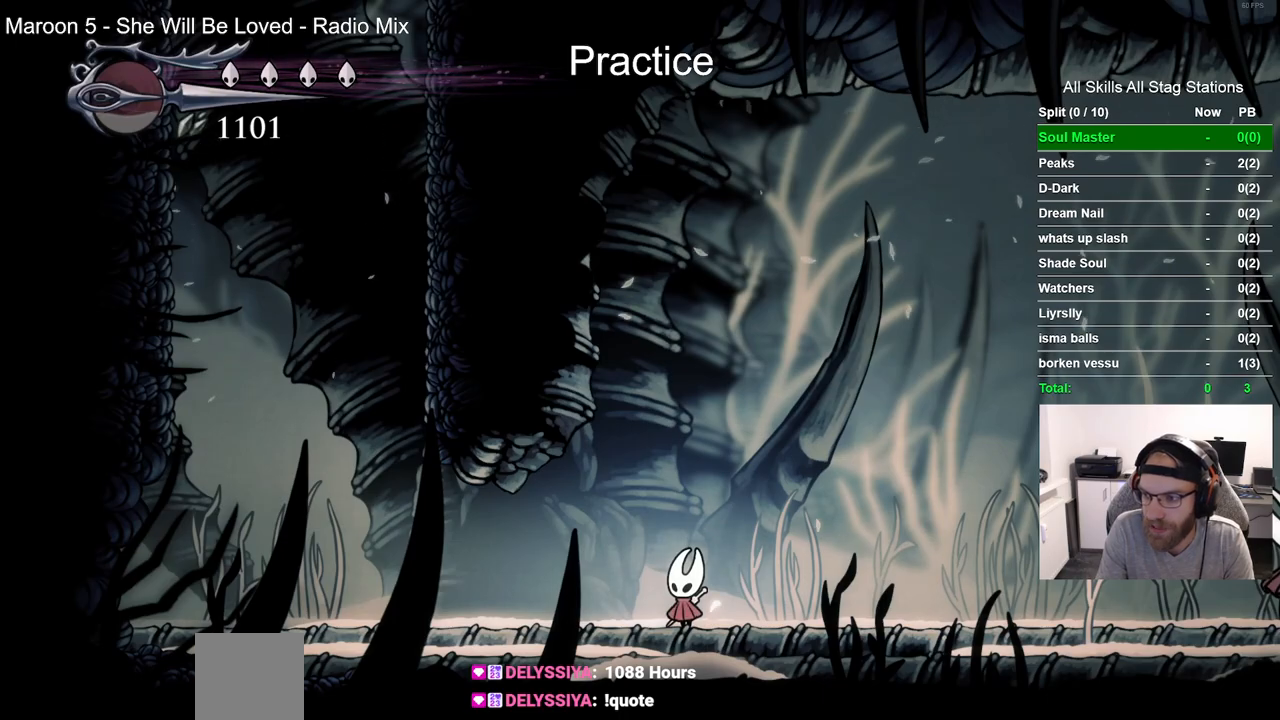
{"dt_ms": 500, "buttons": [], "left_stick": "center", "right_stick": "center", "events": []}
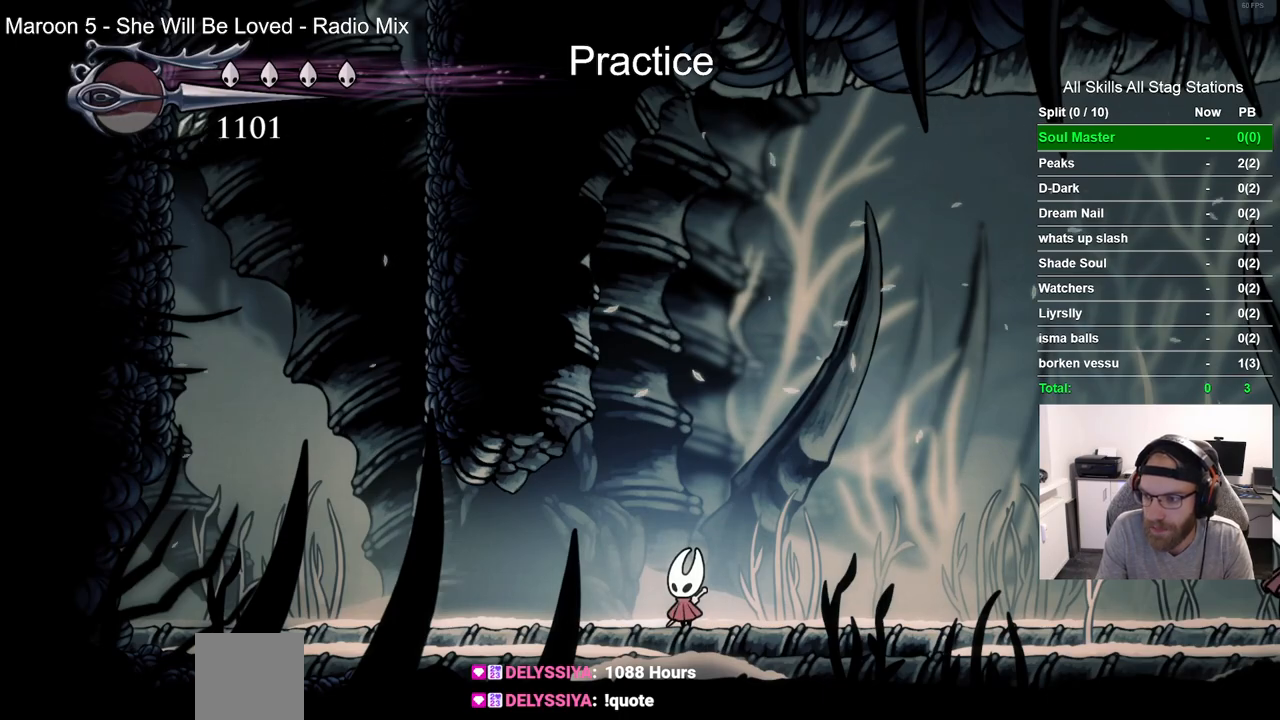
{"dt_ms": 500, "buttons": ["R2", "DPAD_RIGHT"], "left_stick": "center", "right_stick": "center", "events": [[250, "DPAD_RIGHT", "down"], [417, "R2", "down"]]}
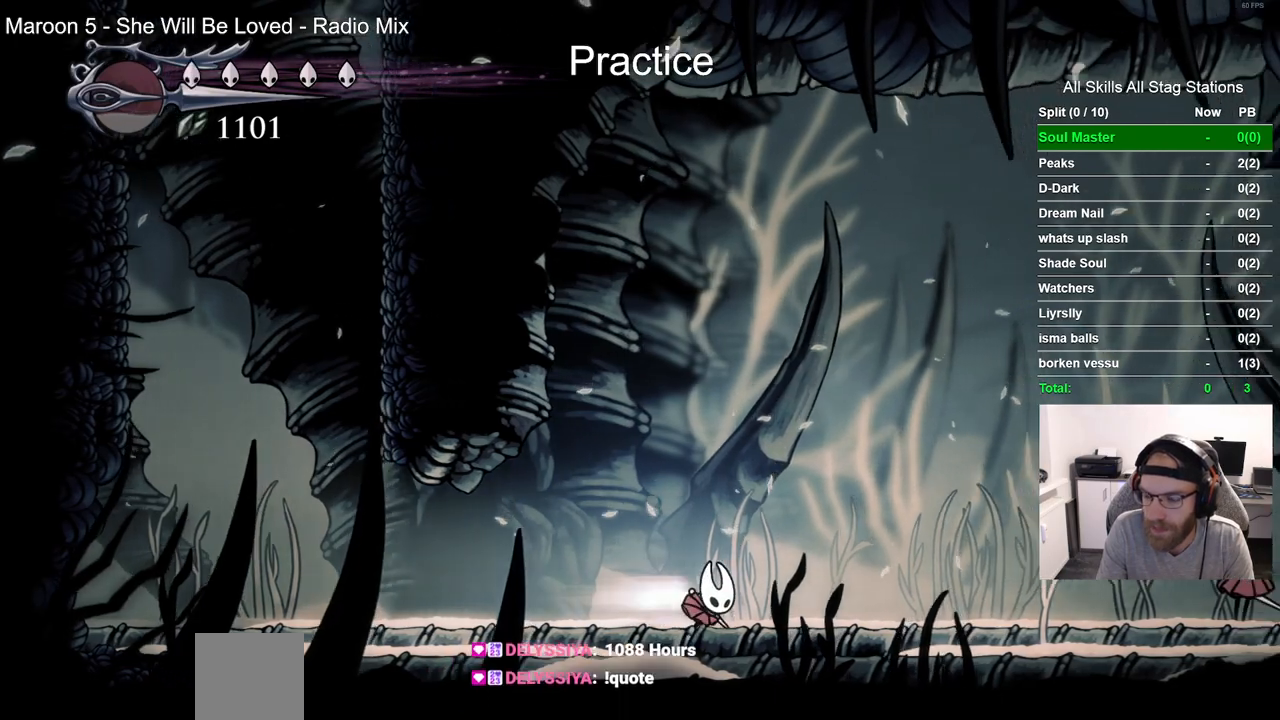
{"dt_ms": 1000, "buttons": ["CROSS"], "left_stick": "center", "right_stick": "center", "events": [[150, "R2", "up"], [517, "CROSS", "down"], [600, "DPAD_RIGHT", "up"], [617, "CROSS", "up"], [717, "CROSS", "down"], [817, "CROSS", "up"], [900, "CROSS", "down"]]}
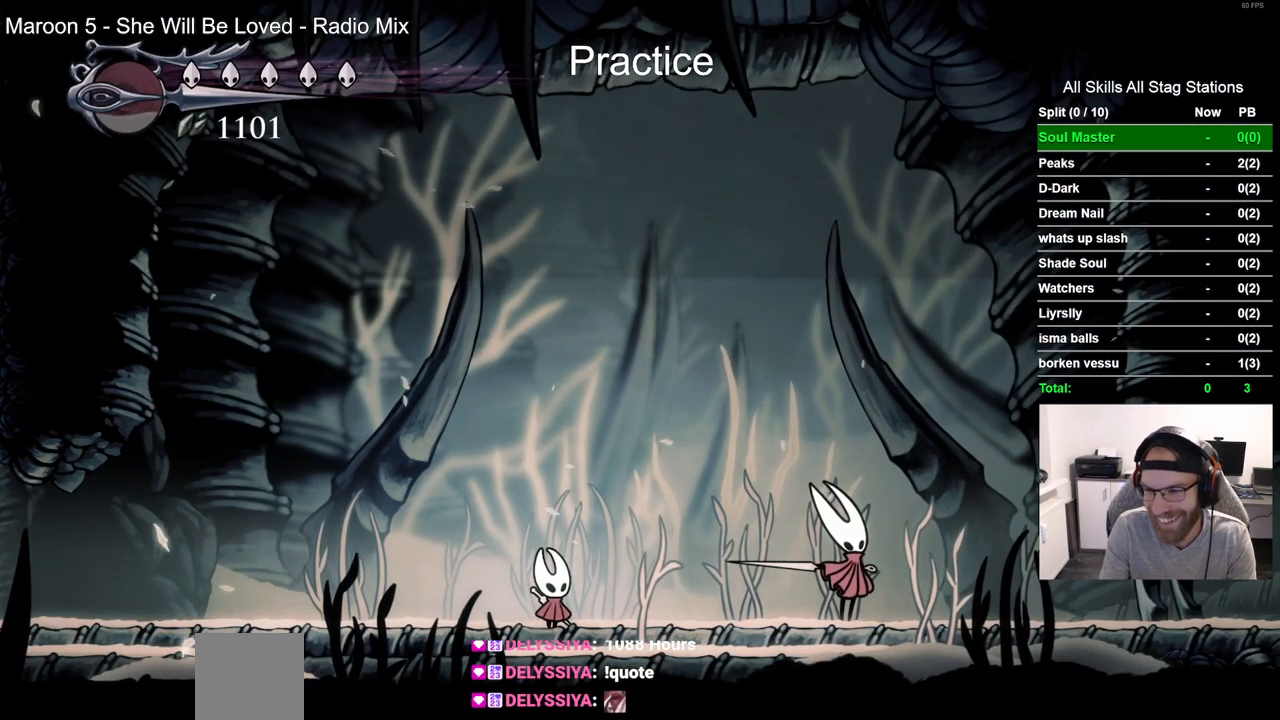
{"dt_ms": 500, "buttons": ["CROSS"], "left_stick": "center", "right_stick": "center", "events": [[17, "CROSS", "up"], [83, "CROSS", "down"], [200, "CROSS", "up"], [250, "CROSS", "down"], [367, "CROSS", "up"], [450, "CROSS", "down"]]}
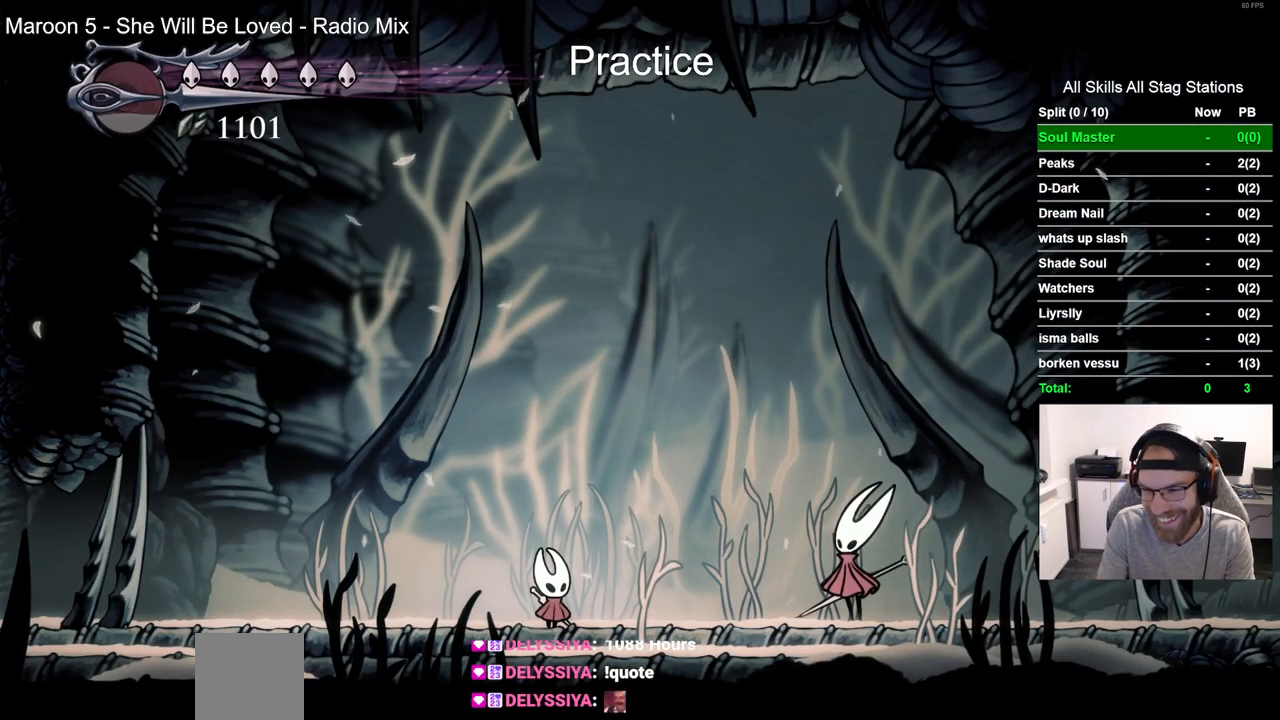
{"dt_ms": 500, "buttons": [], "left_stick": "center", "right_stick": "center", "events": [[67, "CROSS", "up"], [300, "CROSS", "down"], [467, "CROSS", "up"]]}
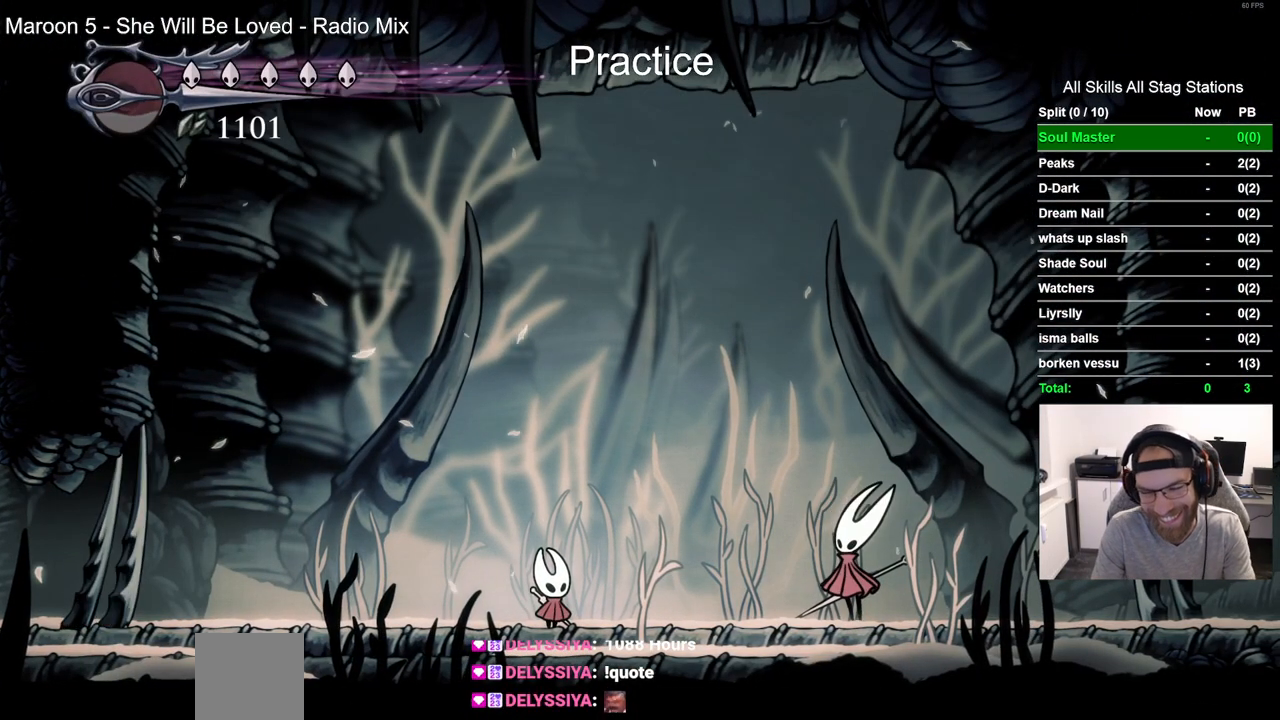
{"dt_ms": 500, "buttons": ["DPAD_RIGHT"], "left_stick": "center", "right_stick": "center", "events": [[50, "CROSS", "down"], [167, "CROSS", "up"], [233, "DPAD_RIGHT", "down"]]}
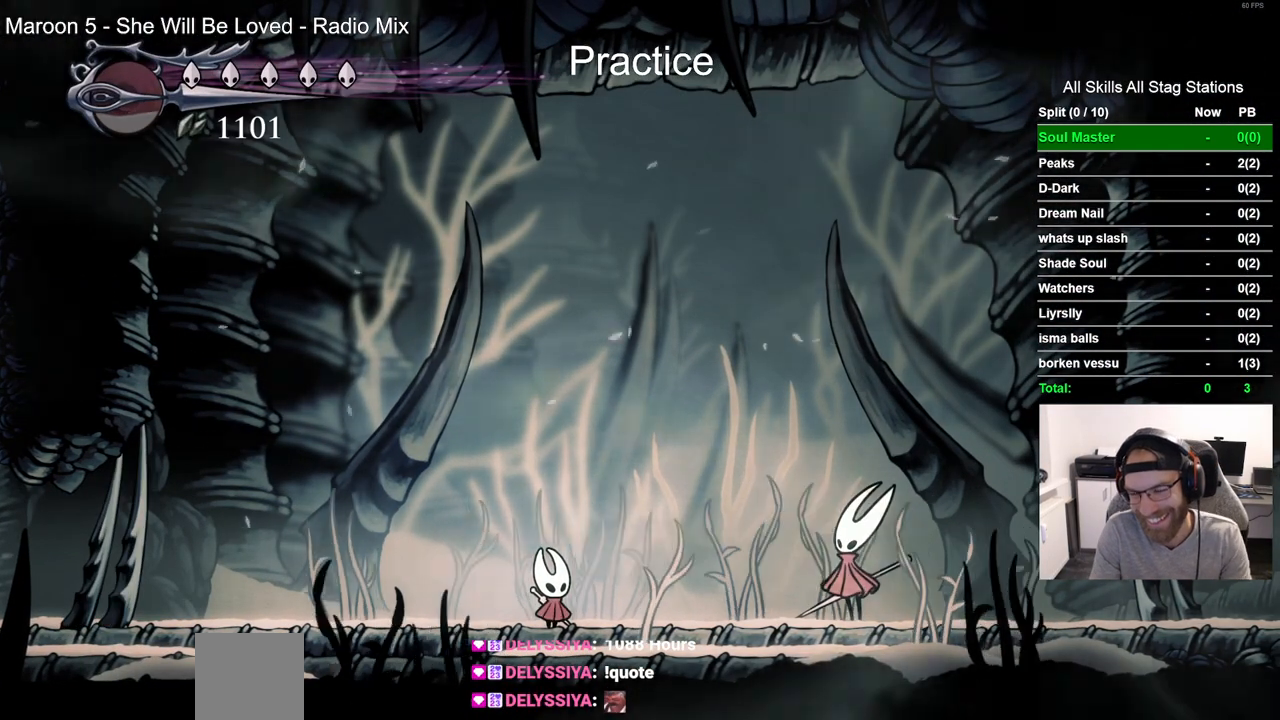
{"dt_ms": 500, "buttons": ["DPAD_RIGHT"], "left_stick": "center", "right_stick": "center", "events": []}
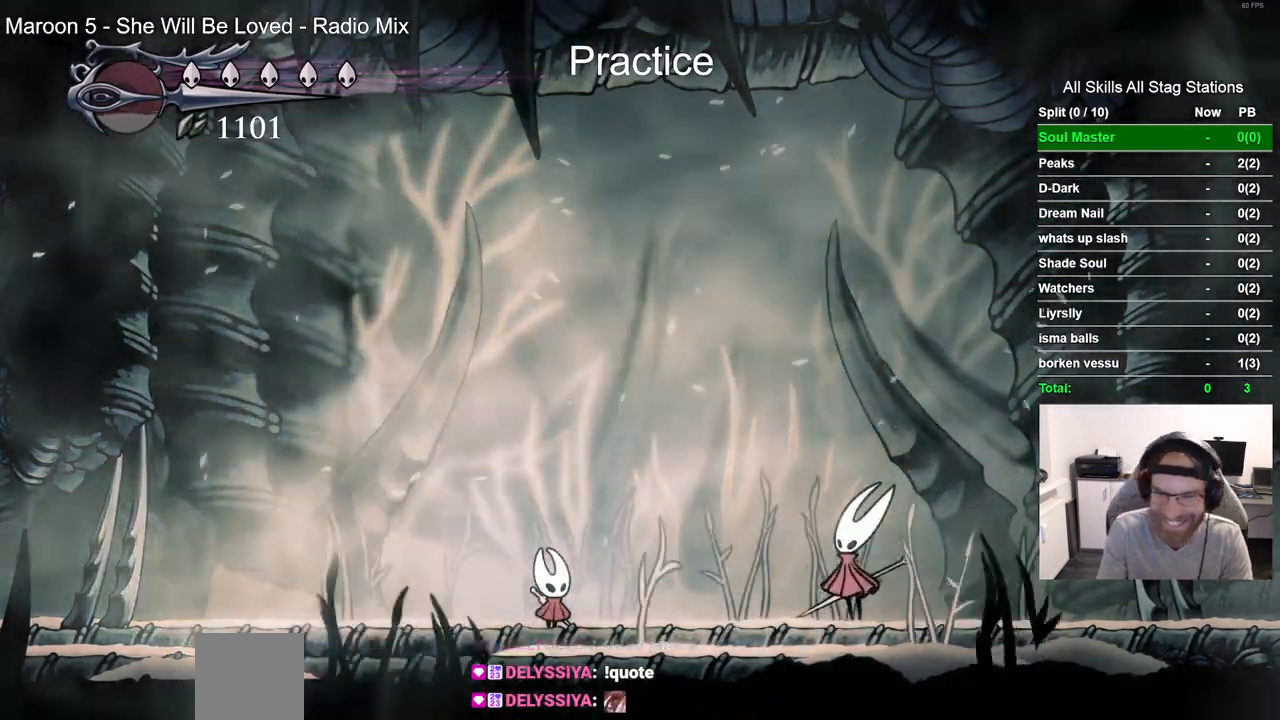
{"dt_ms": 500, "buttons": [], "left_stick": "center", "right_stick": "center", "events": [[17, "DPAD_RIGHT", "up"], [167, "CROSS", "down"], [283, "CROSS", "up"], [383, "CROSS", "down"], [500, "CROSS", "up"]]}